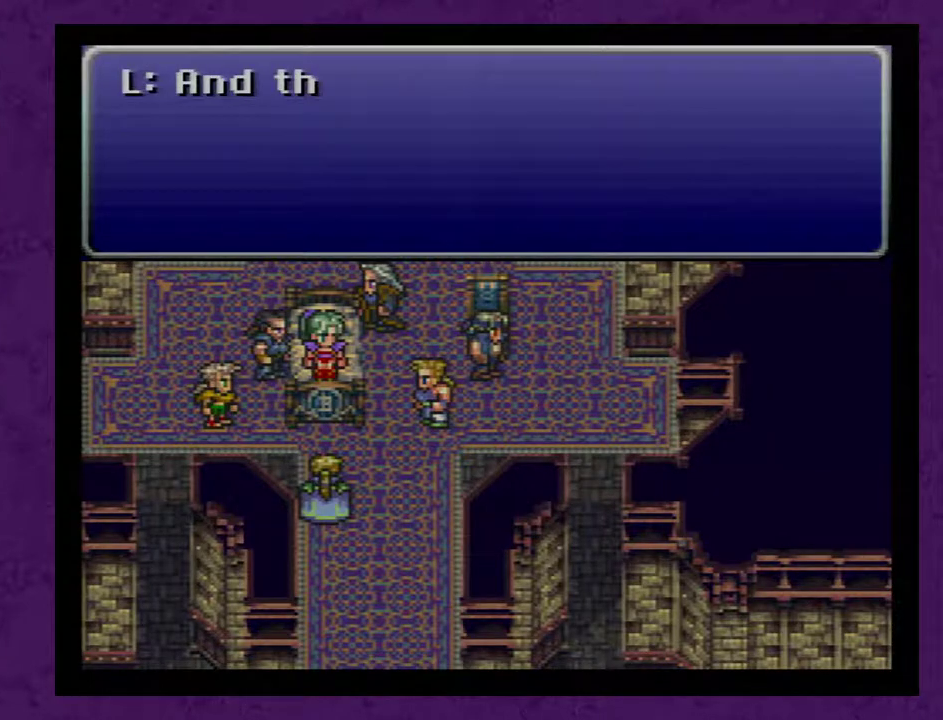
Gameplay with a controller (Nintendo layout); each line is a JSON object with the inputs held at the frame after it. "events" lists button and stick changes between this image and that frame as [ms after this image, input, new state], when the widget could be followed in between. Not read: L3 R3.
{"buttons": ["A"], "events": [[483, "A", "down"]]}
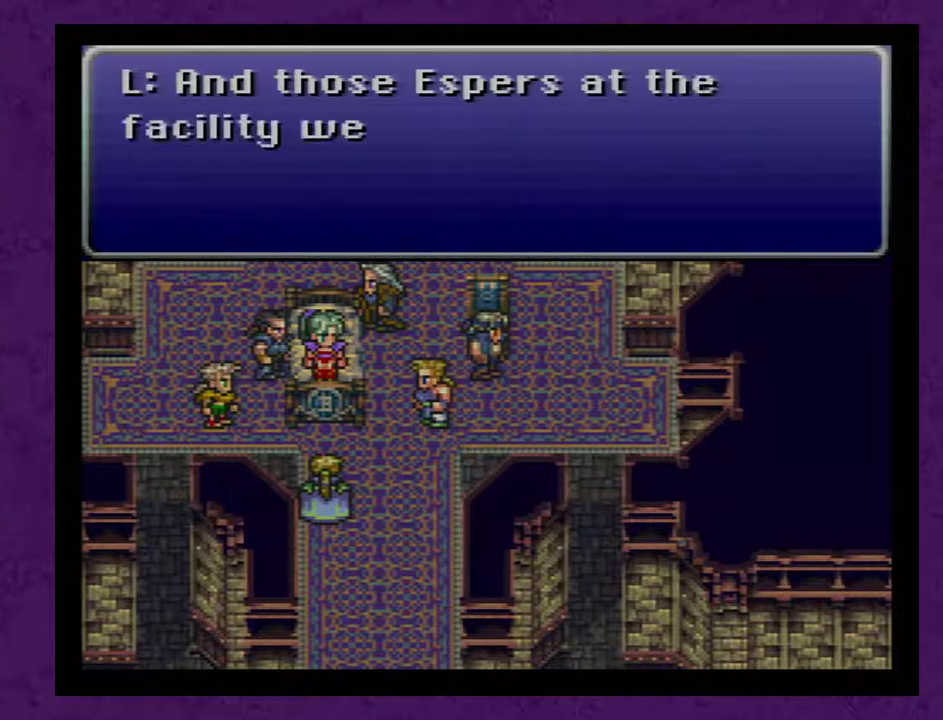
{"buttons": ["A"], "events": [[383, "A", "up"], [483, "A", "down"]]}
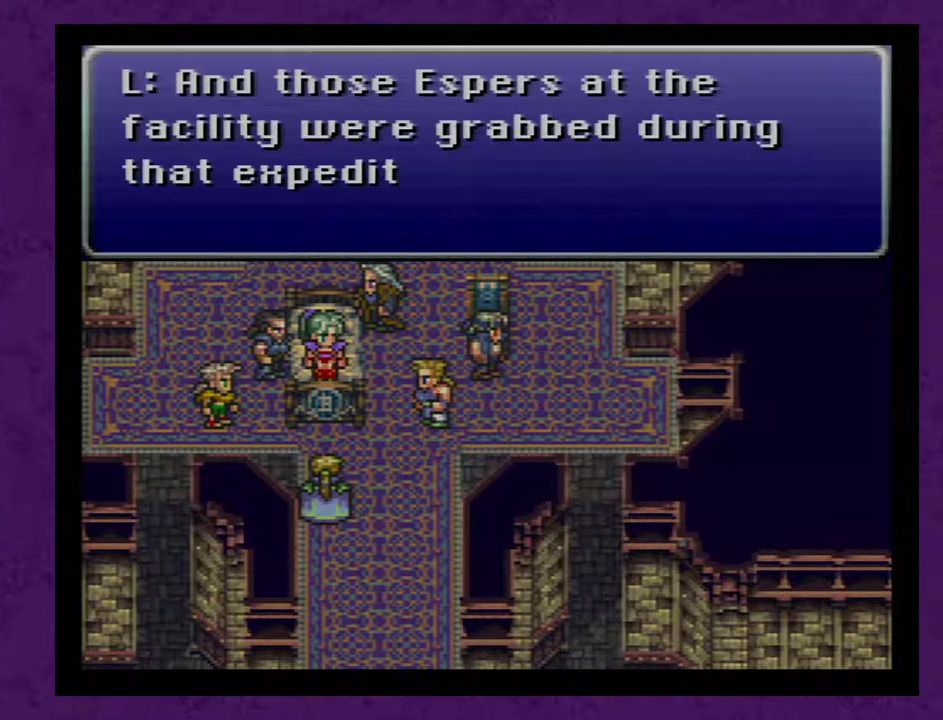
{"buttons": [], "events": [[233, "A", "up"], [333, "A", "down"], [400, "A", "up"]]}
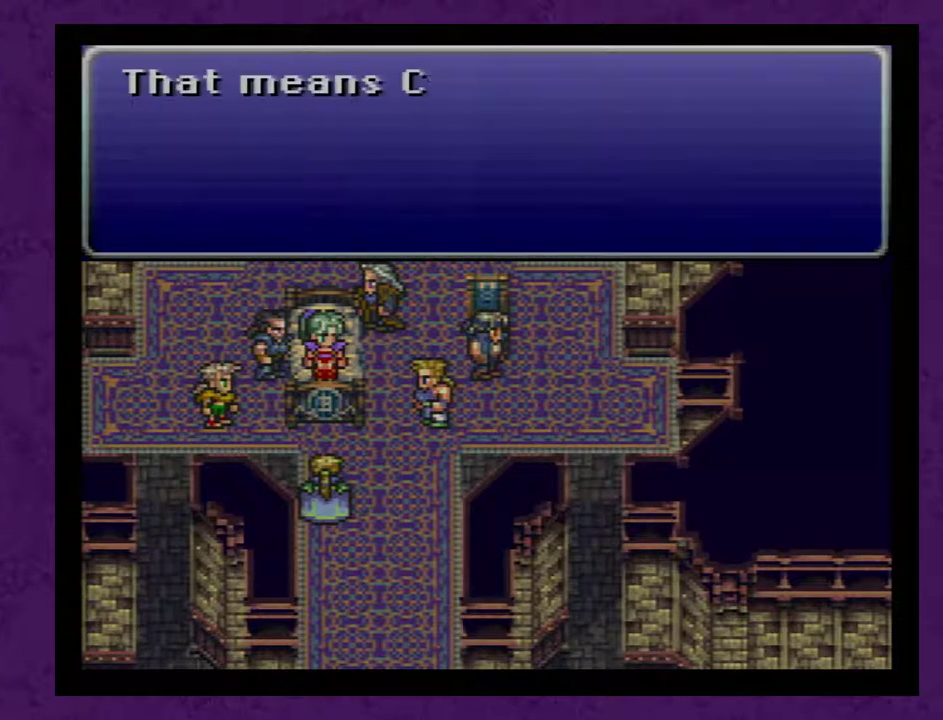
{"buttons": [], "events": [[17, "A", "down"], [83, "A", "up"], [333, "A", "down"], [483, "A", "up"]]}
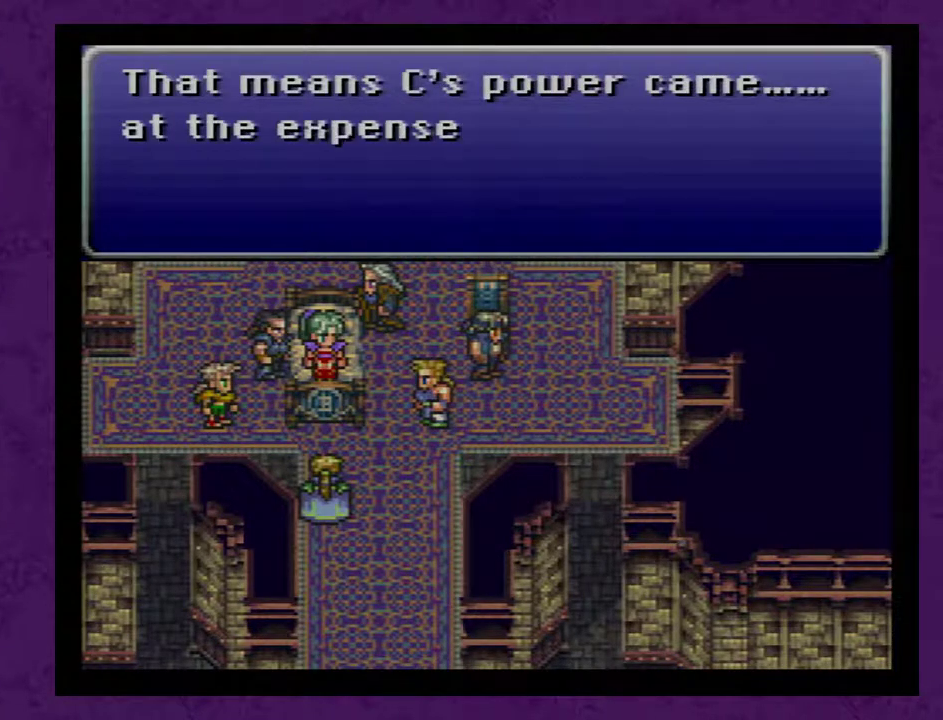
{"buttons": [], "events": [[400, "A", "down"], [450, "A", "up"]]}
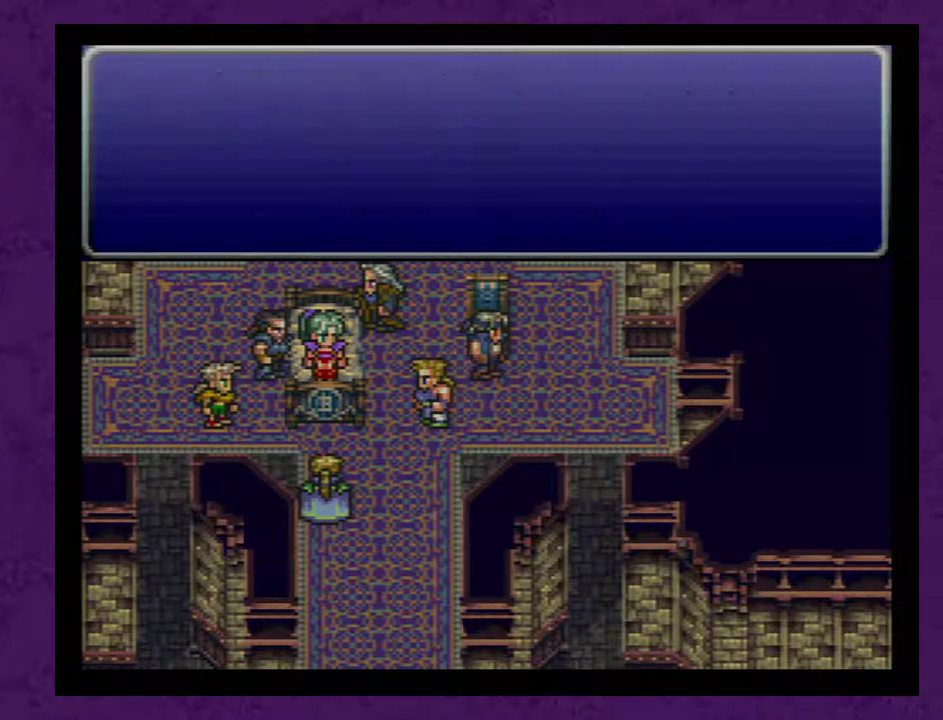
{"buttons": ["A"], "events": [[50, "A", "down"], [117, "A", "up"], [167, "A", "down"], [233, "A", "up"], [300, "A", "down"], [400, "A", "up"], [450, "A", "down"]]}
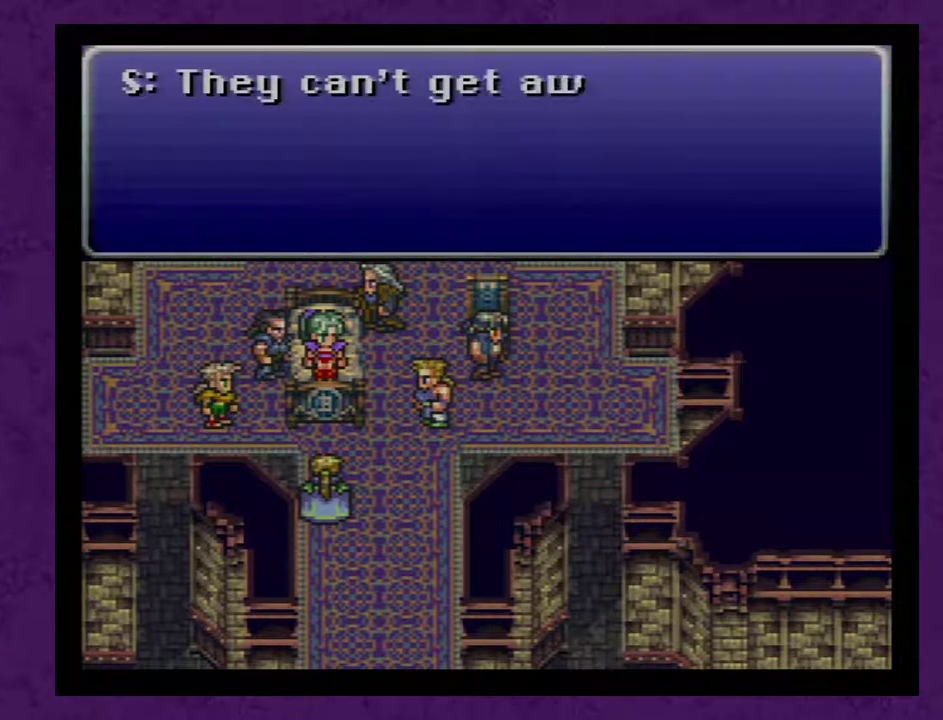
{"buttons": ["A"], "events": [[50, "A", "up"], [117, "A", "down"], [167, "A", "up"], [267, "A", "down"], [350, "A", "up"], [417, "A", "down"]]}
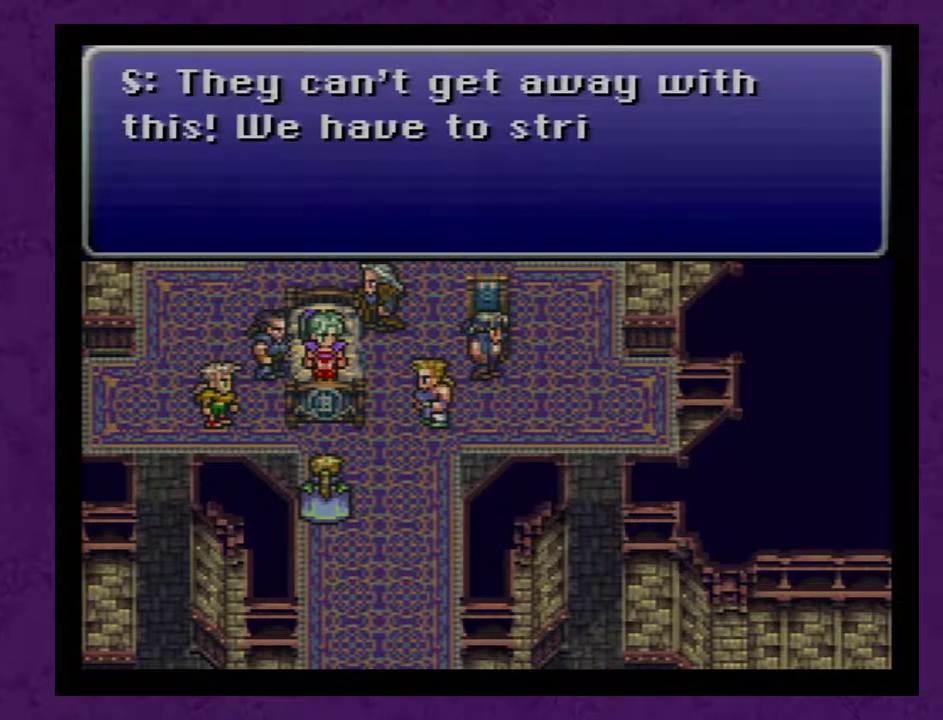
{"buttons": [], "events": [[17, "A", "up"], [100, "A", "down"], [167, "A", "up"], [267, "A", "down"], [317, "A", "up"], [417, "A", "down"], [483, "A", "up"]]}
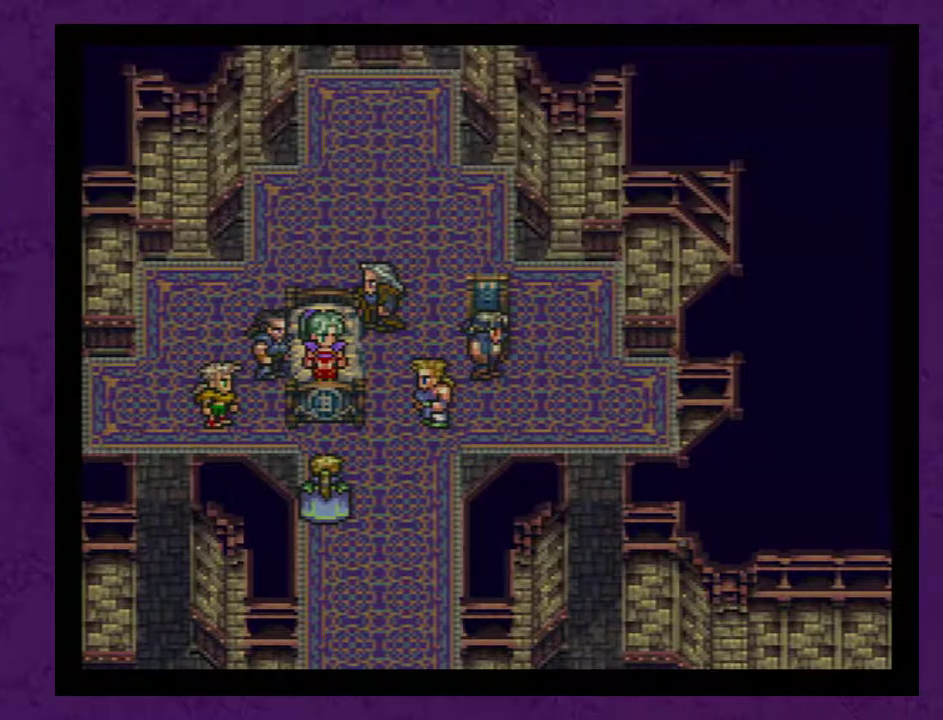
{"buttons": [], "events": [[67, "A", "down"], [133, "A", "up"], [233, "A", "down"], [317, "A", "up"], [383, "A", "down"], [483, "A", "up"]]}
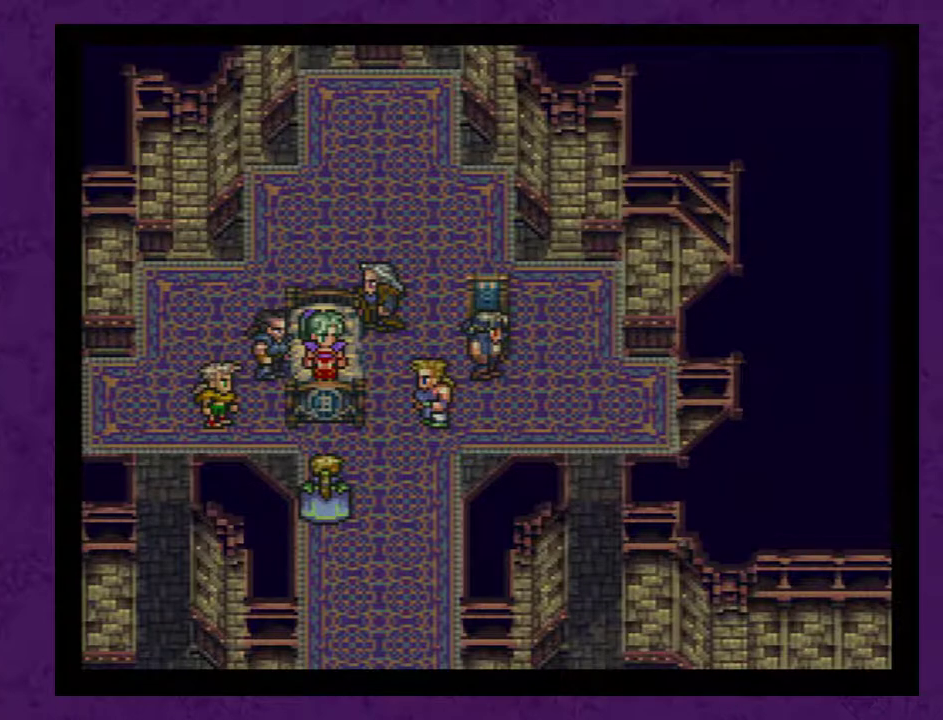
{"buttons": [], "events": [[67, "A", "down"], [133, "A", "up"], [200, "A", "down"], [300, "A", "up"], [383, "A", "down"], [450, "A", "up"]]}
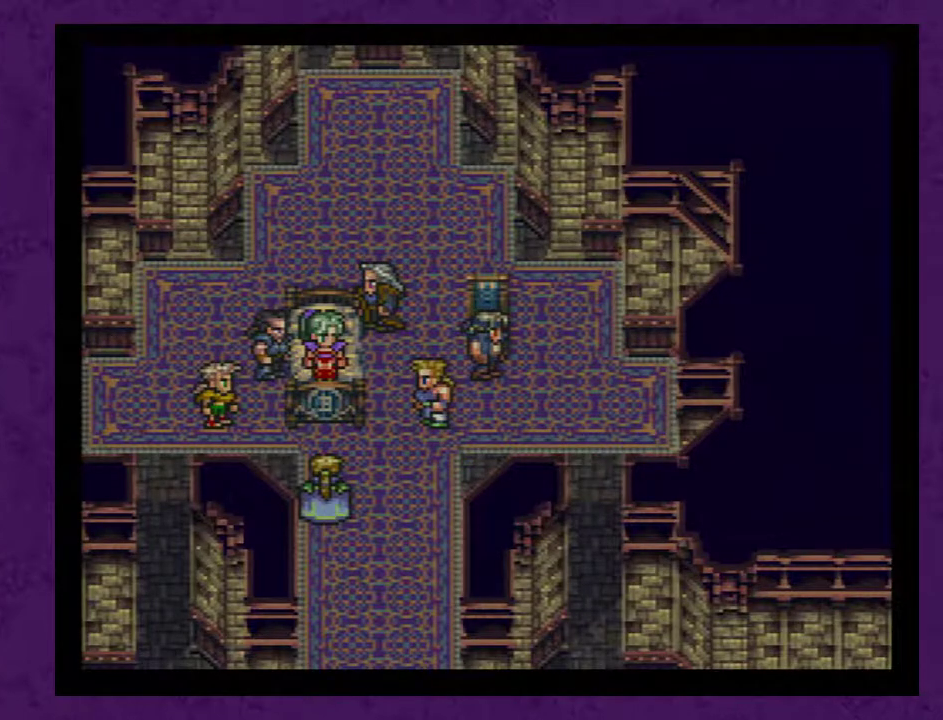
{"buttons": ["A"], "events": [[33, "A", "down"], [100, "A", "up"], [200, "A", "down"], [250, "A", "up"], [350, "A", "down"], [450, "A", "up"], [500, "A", "down"]]}
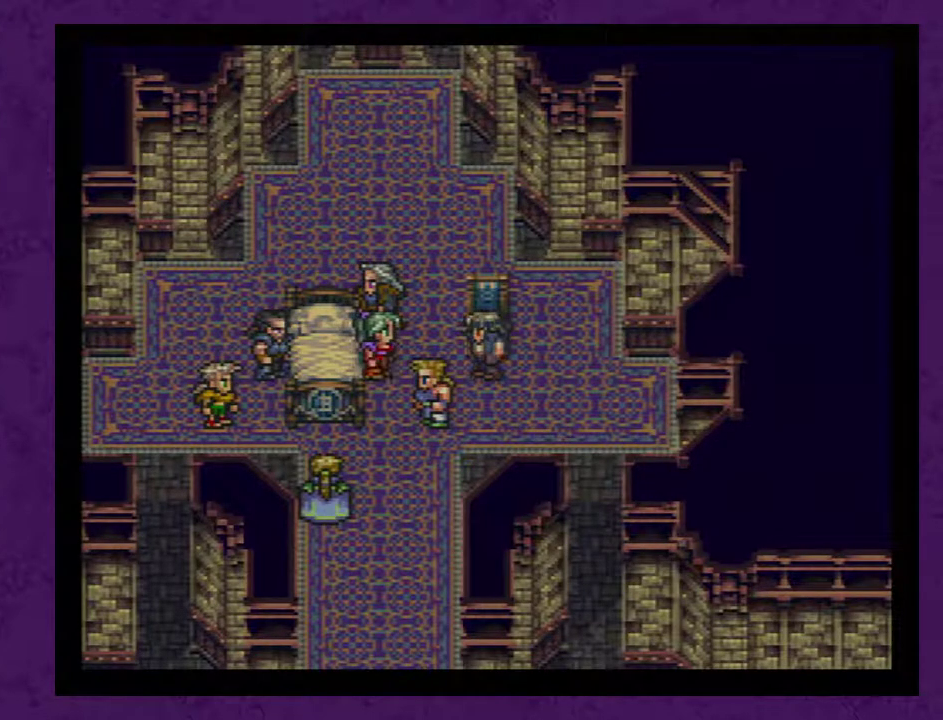
{"buttons": [], "events": [[100, "A", "up"], [183, "A", "down"], [250, "A", "up"], [367, "A", "down"], [467, "A", "up"]]}
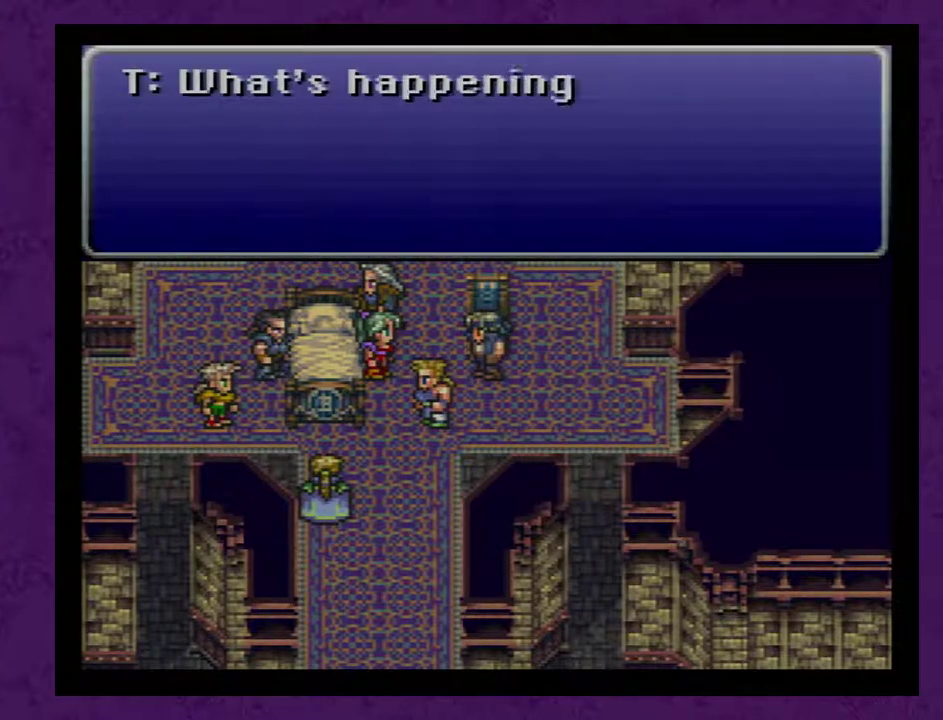
{"buttons": [], "events": [[33, "A", "down"], [300, "A", "up"], [367, "A", "down"], [500, "A", "up"]]}
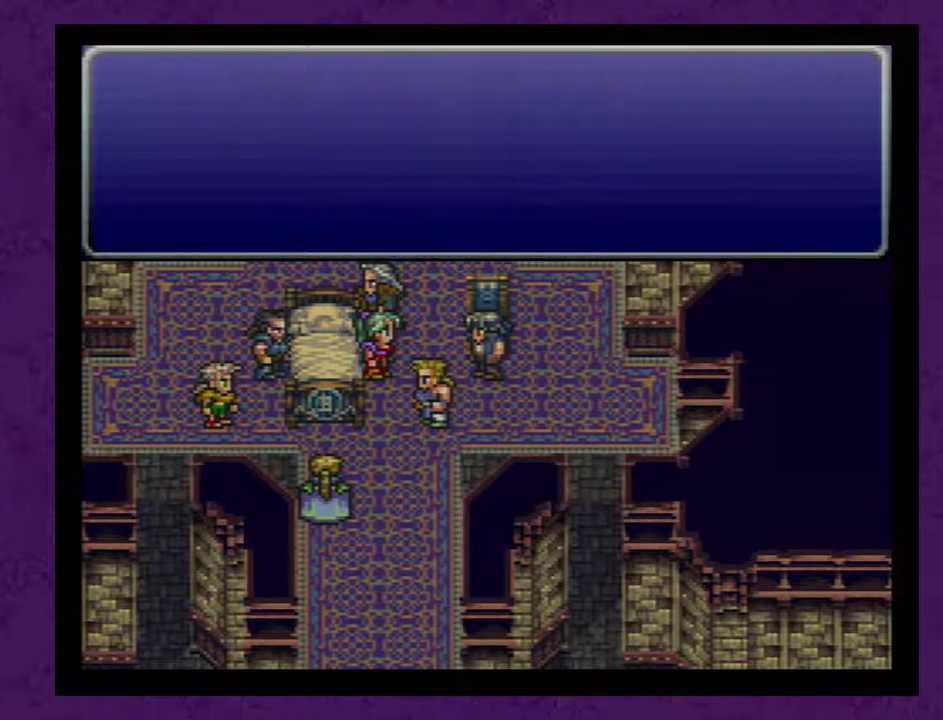
{"buttons": [], "events": [[50, "A", "down"], [150, "A", "up"], [217, "A", "down"], [300, "A", "up"], [400, "A", "down"], [450, "A", "up"]]}
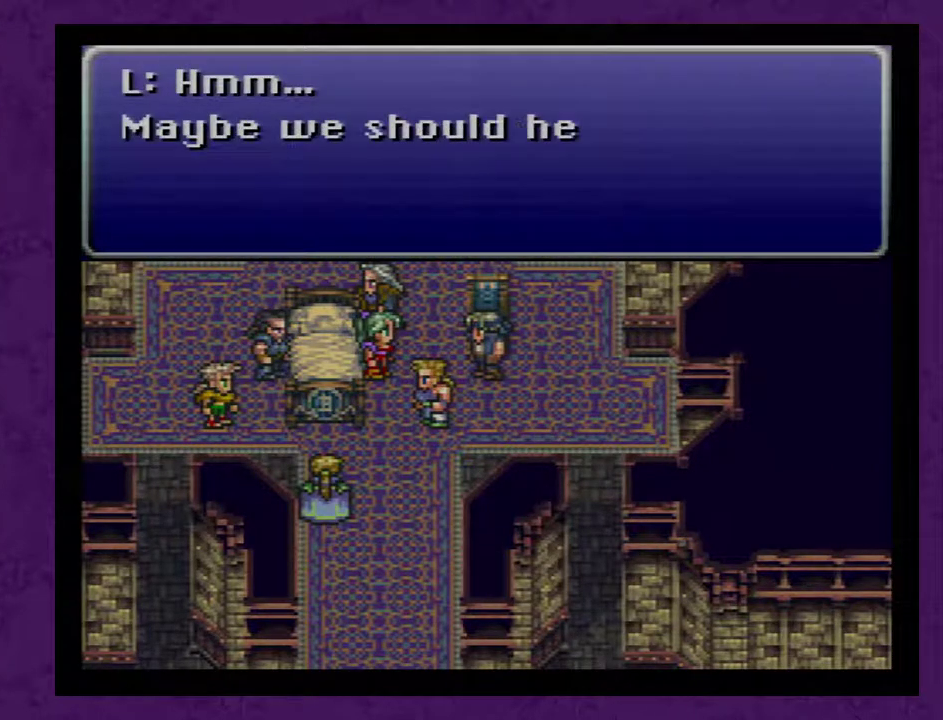
{"buttons": [], "events": [[83, "A", "down"], [133, "A", "up"], [233, "A", "down"], [300, "A", "up"], [383, "A", "down"], [483, "A", "up"]]}
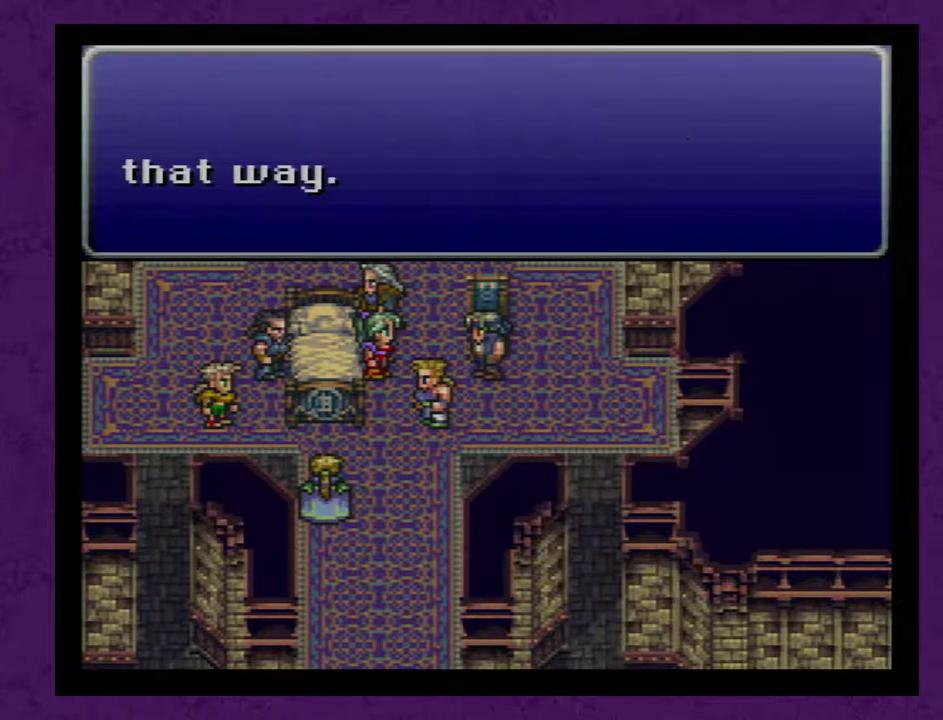
{"buttons": [], "events": [[50, "A", "down"], [133, "A", "up"], [233, "A", "down"], [283, "A", "up"], [417, "A", "down"], [467, "A", "up"]]}
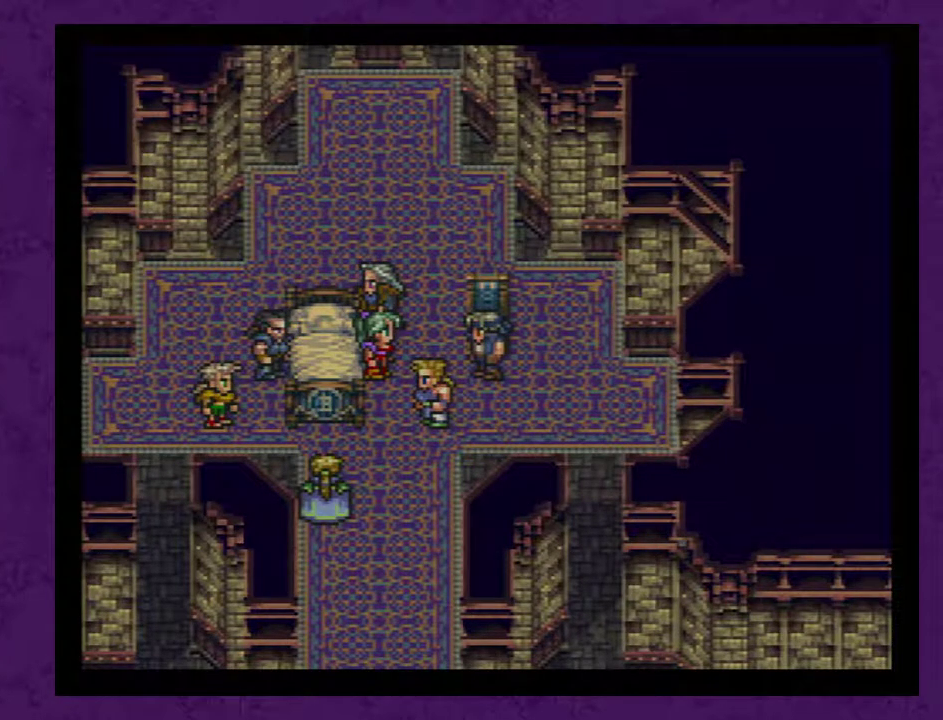
{"buttons": [], "events": [[67, "A", "down"], [133, "A", "up"], [250, "A", "down"], [317, "A", "up"], [383, "A", "down"], [500, "A", "up"]]}
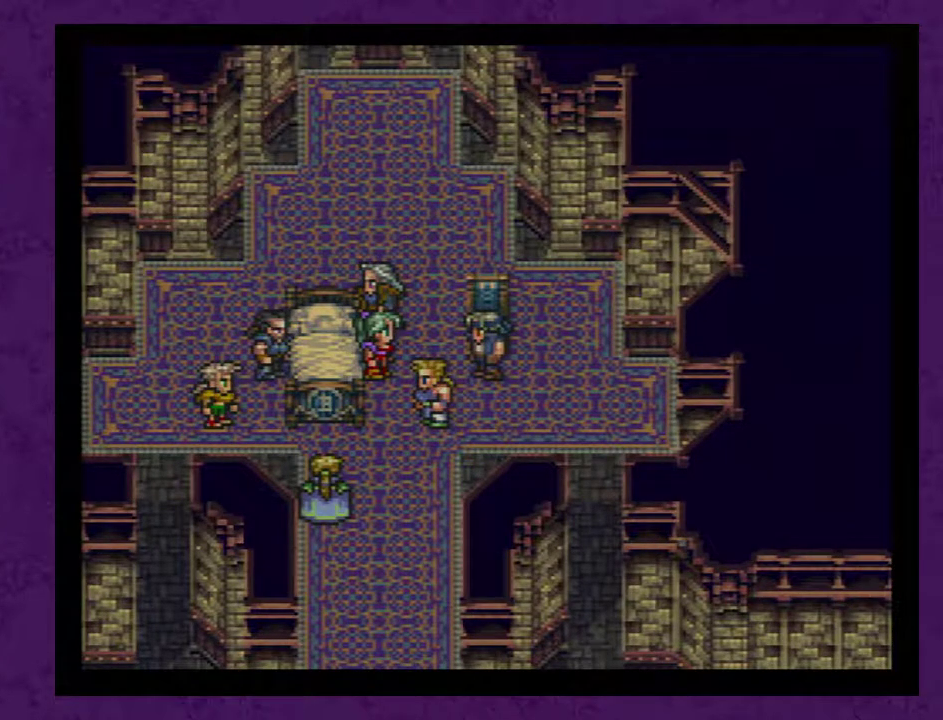
{"buttons": ["DPAD_LEFT"], "events": [[67, "A", "down"], [183, "A", "up"], [250, "A", "down"], [333, "A", "up"], [467, "DPAD_LEFT", "down"]]}
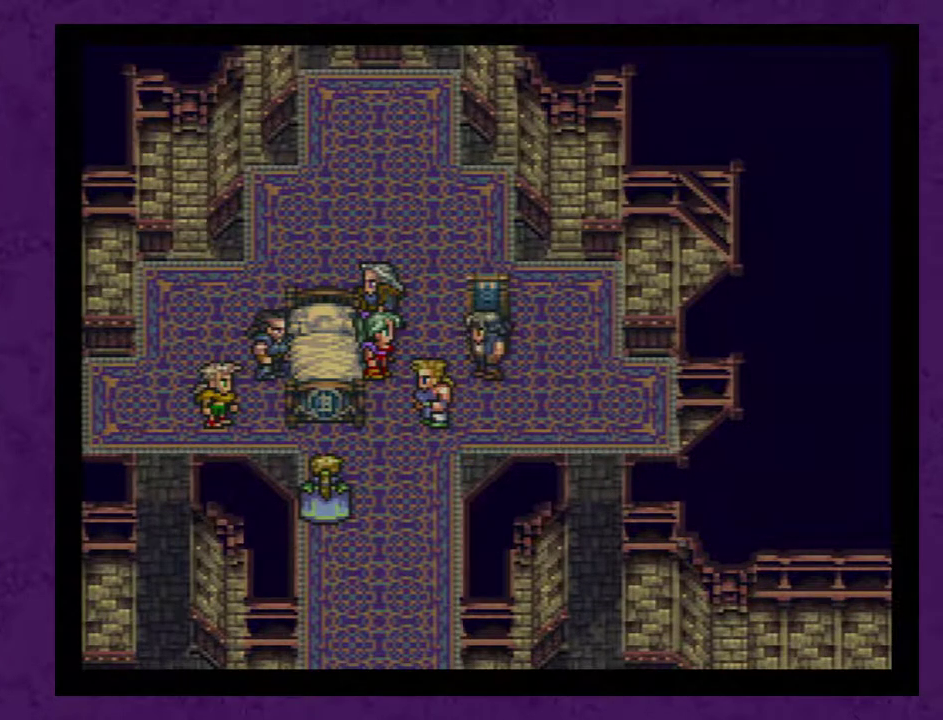
{"buttons": [], "events": [[433, "DPAD_LEFT", "up"]]}
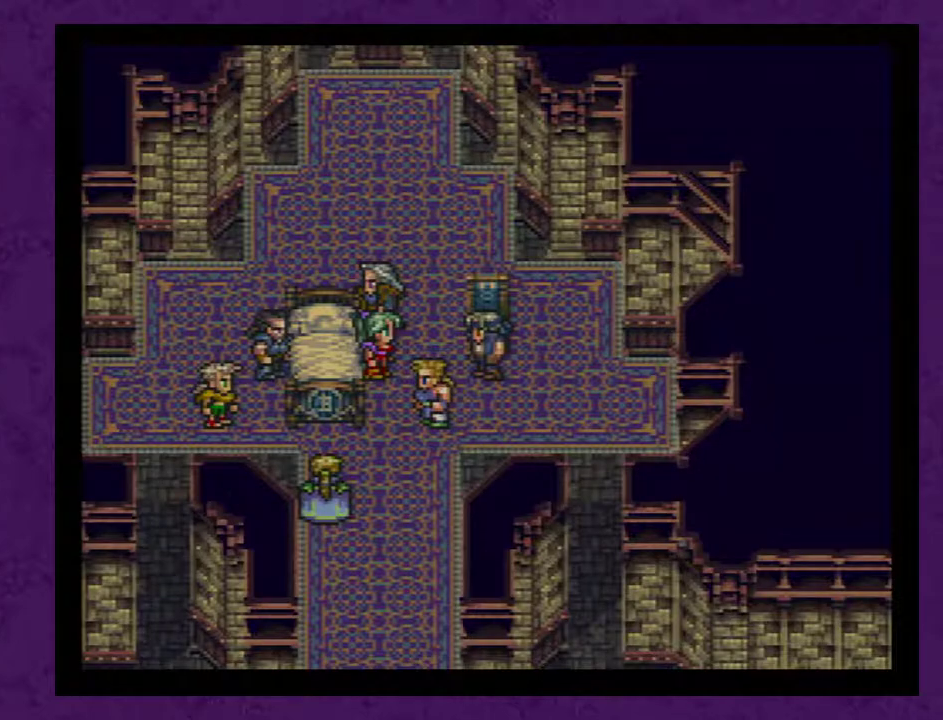
{"buttons": [], "events": [[117, "A", "down"], [333, "A", "up"], [400, "A", "down"], [450, "A", "up"]]}
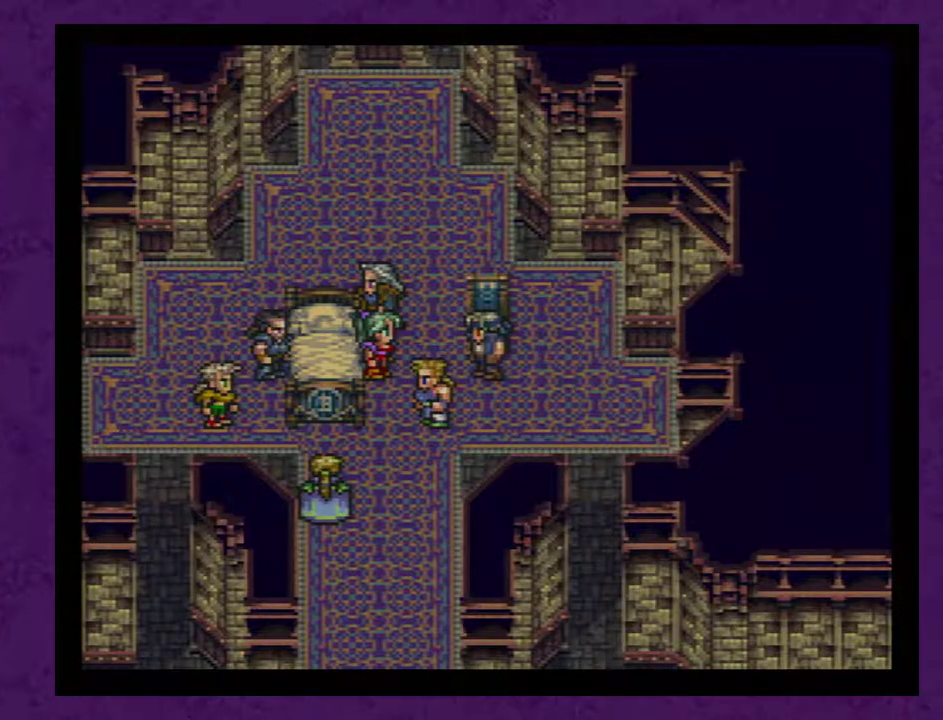
{"buttons": ["A"], "events": [[50, "A", "down"], [117, "A", "up"], [167, "A", "down"], [267, "A", "up"], [333, "A", "down"], [383, "A", "up"], [483, "A", "down"]]}
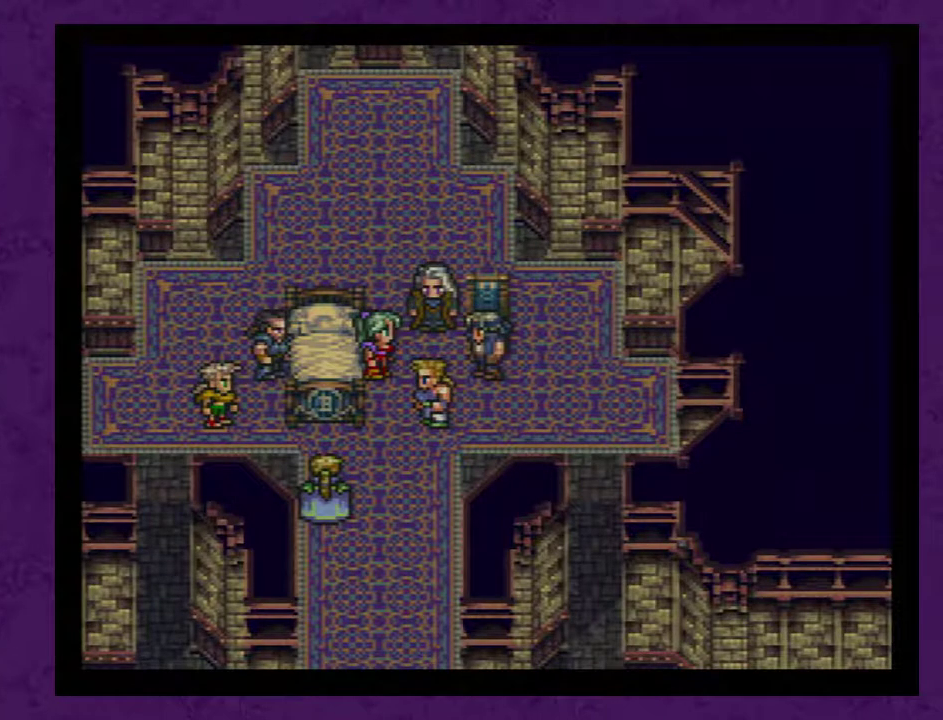
{"buttons": ["A"], "events": [[50, "A", "up"], [117, "A", "down"], [200, "A", "up"], [267, "A", "down"], [367, "A", "up"], [417, "A", "down"]]}
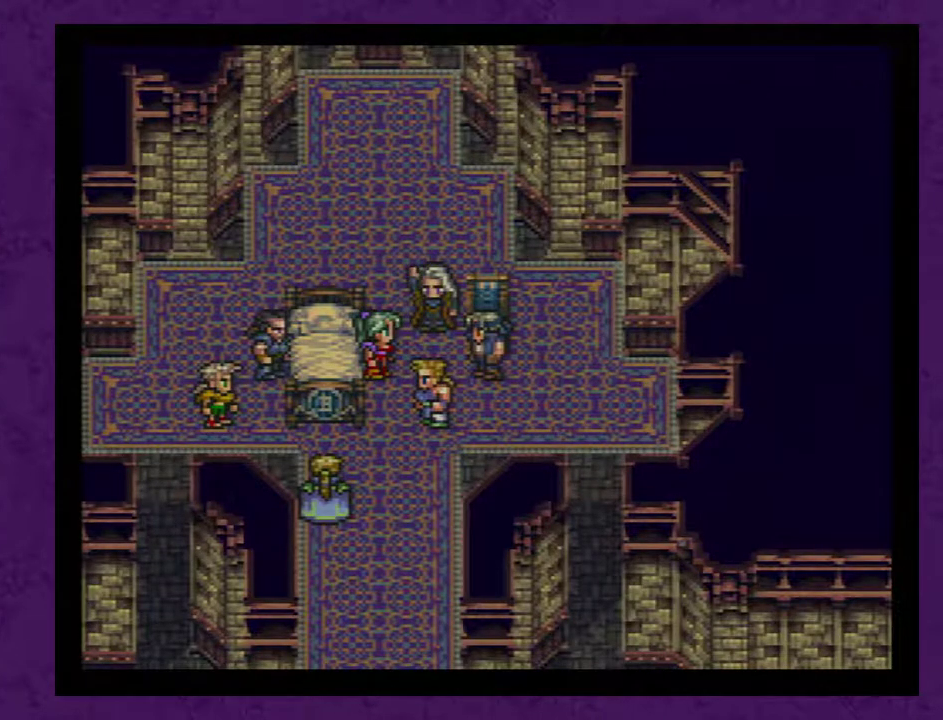
{"buttons": [], "events": [[17, "A", "up"], [83, "A", "down"], [133, "A", "up"], [267, "A", "down"], [333, "A", "up"], [383, "A", "down"], [483, "A", "up"]]}
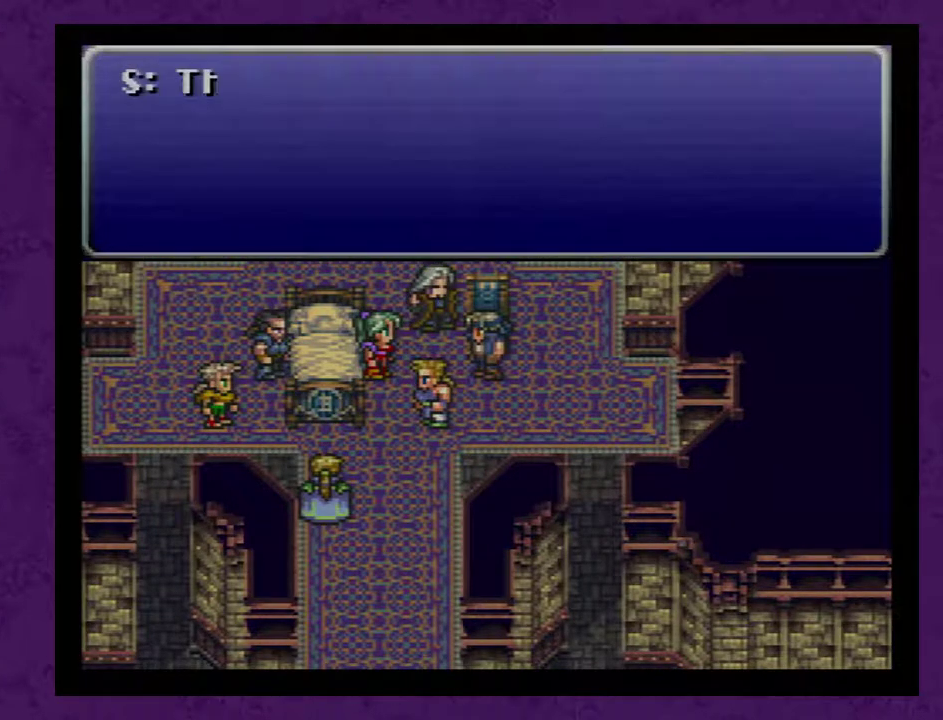
{"buttons": [], "events": [[50, "A", "down"], [133, "A", "up"], [200, "A", "down"], [300, "A", "up"], [383, "A", "down"], [450, "A", "up"]]}
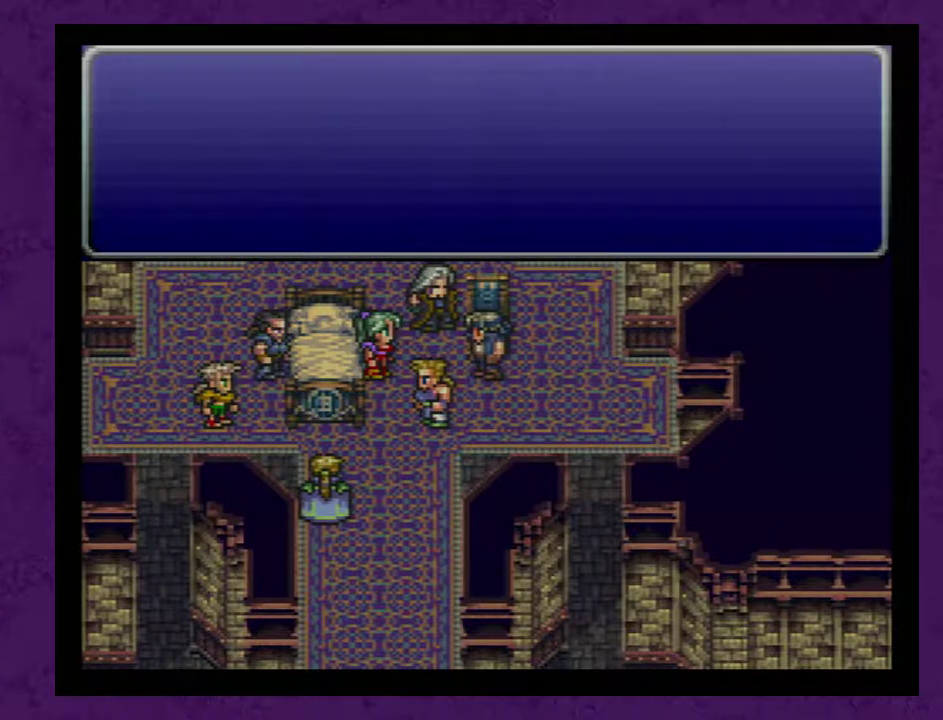
{"buttons": [], "events": [[50, "A", "down"], [100, "A", "up"], [200, "A", "down"], [300, "A", "up"], [350, "A", "down"], [450, "A", "up"]]}
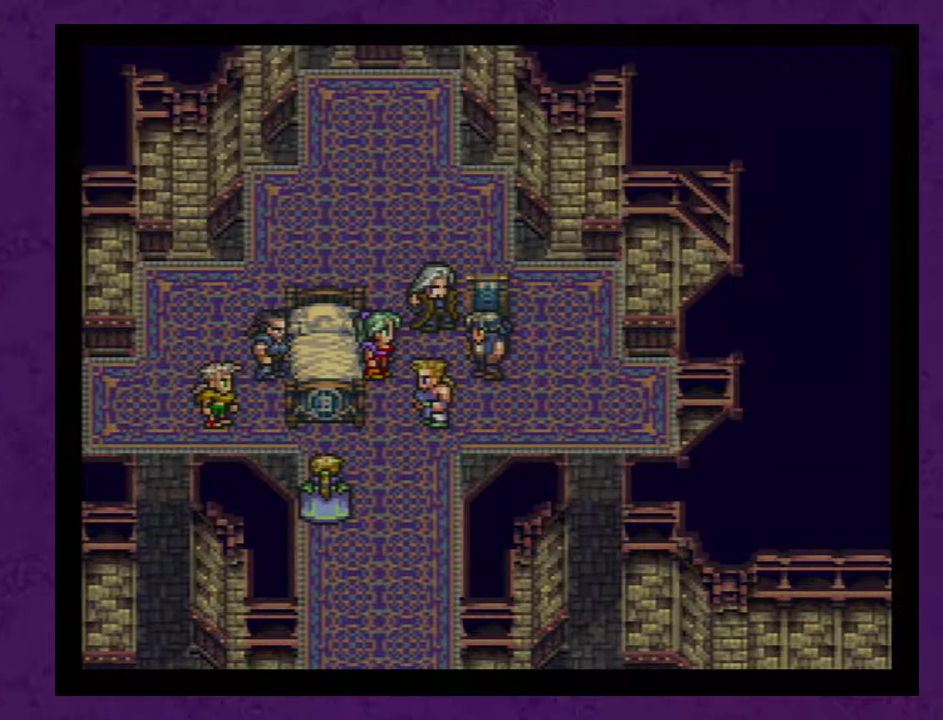
{"buttons": [], "events": [[50, "A", "down"], [100, "A", "up"], [167, "A", "down"], [267, "A", "up"], [367, "A", "down"], [417, "A", "up"]]}
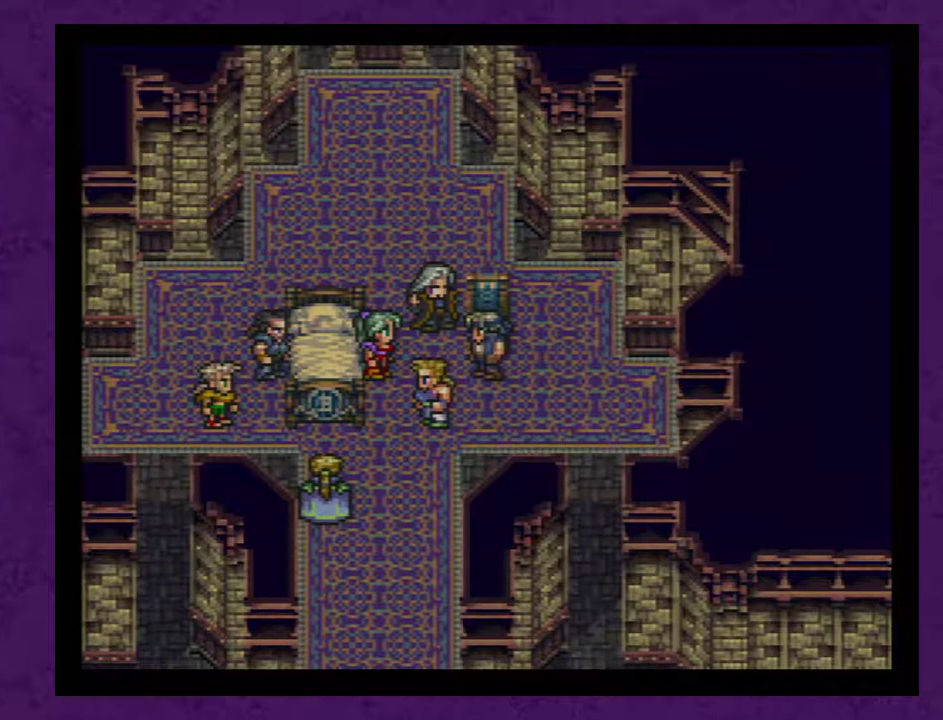
{"buttons": [], "events": [[17, "A", "down"], [117, "A", "up"], [167, "A", "down"], [267, "A", "up"], [333, "A", "down"], [450, "A", "up"]]}
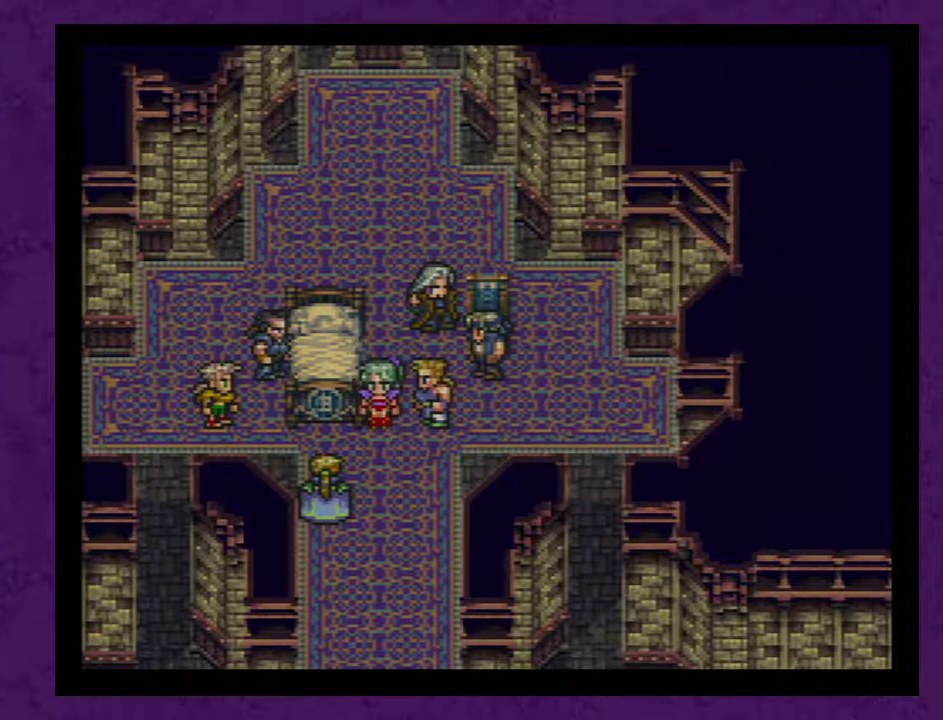
{"buttons": ["A"], "events": [[50, "A", "down"], [117, "A", "up"], [233, "A", "down"], [333, "A", "up"], [417, "A", "down"]]}
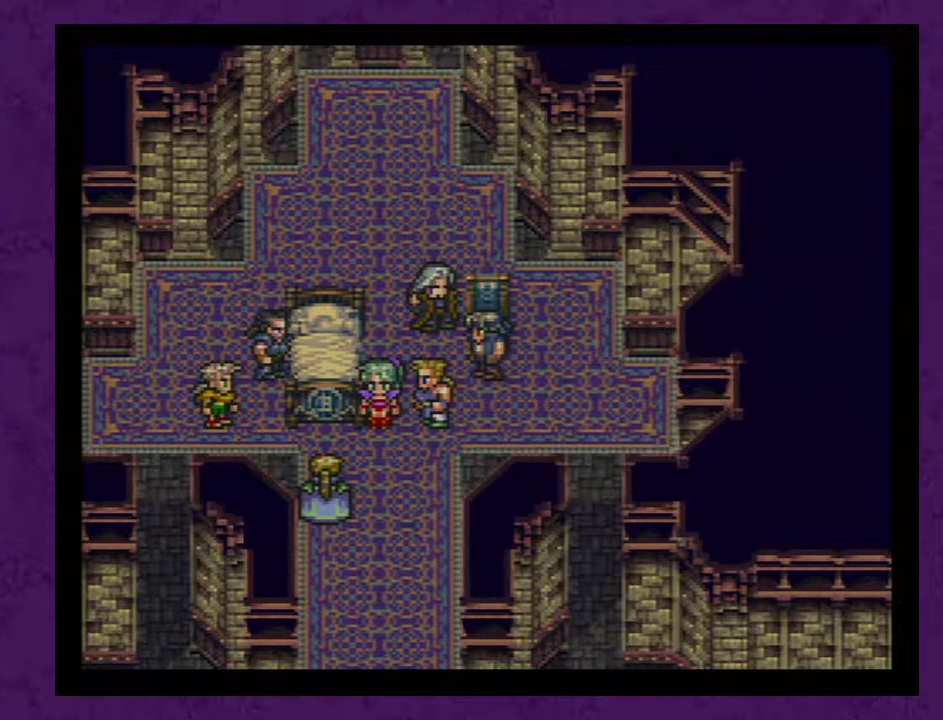
{"buttons": ["A"], "events": [[17, "A", "up"], [83, "A", "down"], [200, "A", "up"], [300, "A", "down"], [383, "A", "up"], [483, "A", "down"]]}